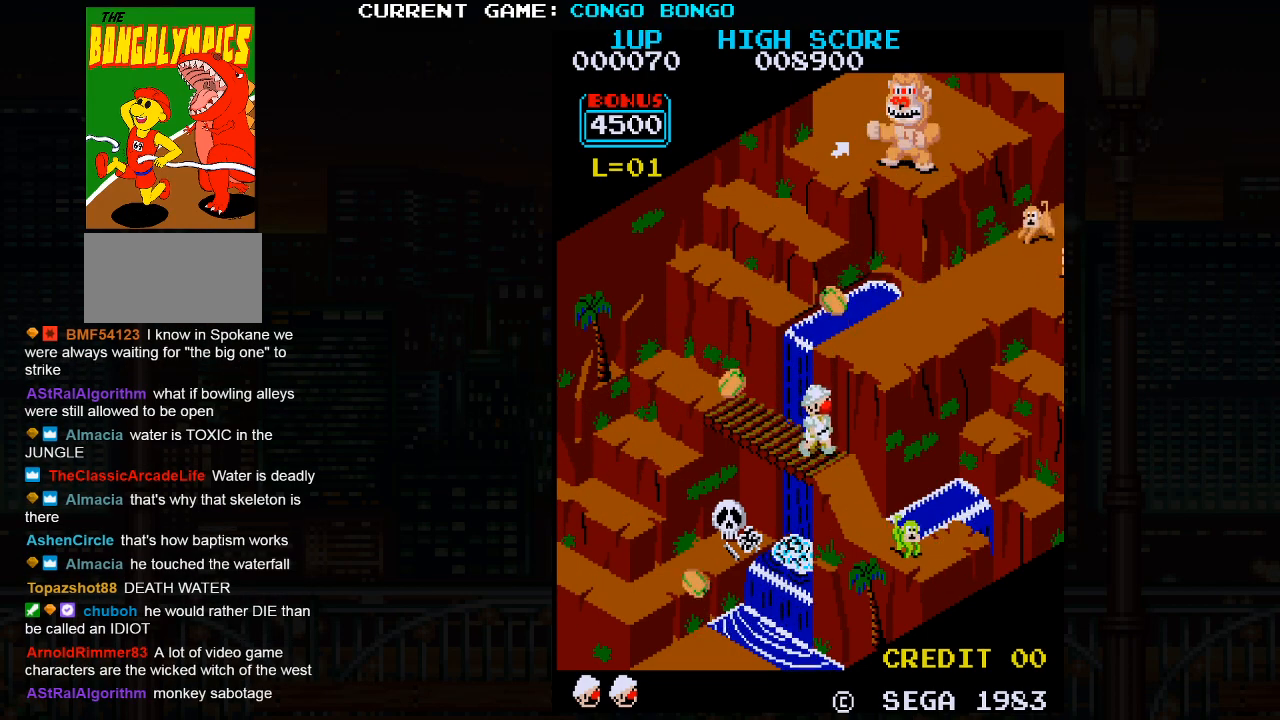
Gameplay with a controller (arcade stick); each line is a JSON object with the inputs held at the frame after it. "events" lists button and stick changes between this image and that frame as [ms after this image, input, new state], when the widget could be followed in between. Not read: L3 R3.
{"buttons": [], "left_stick": "down-right", "events": []}
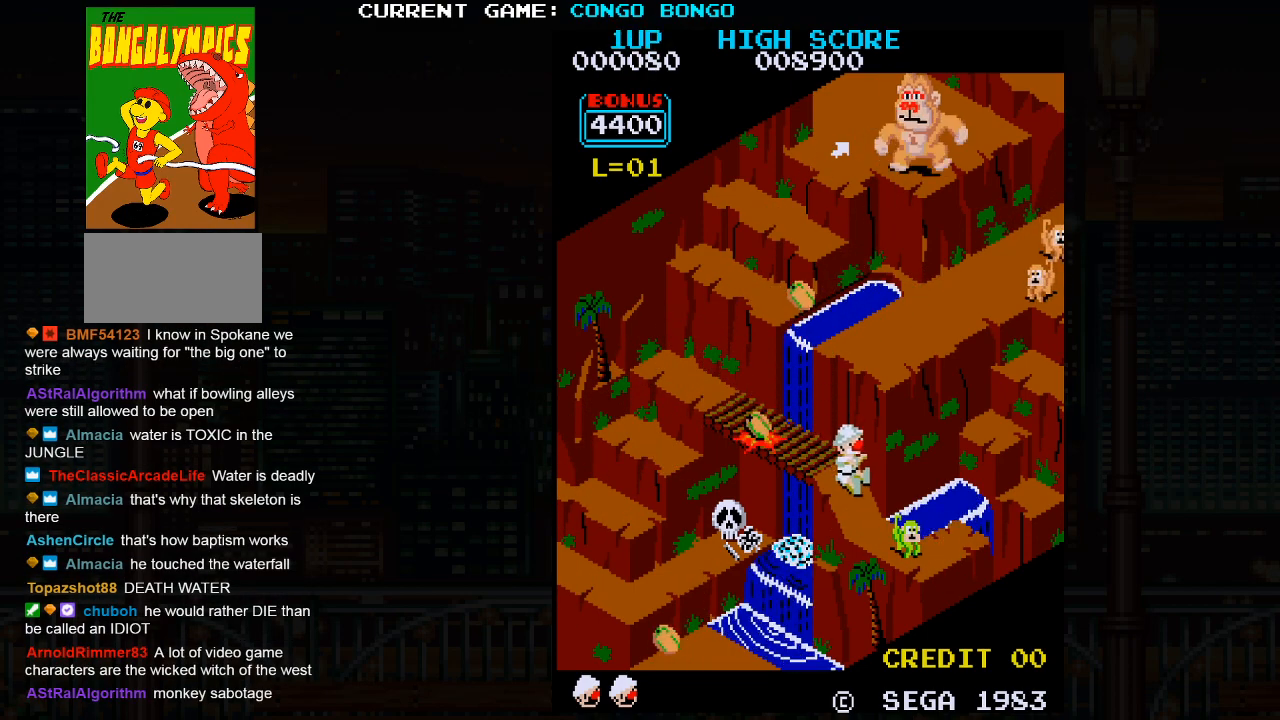
{"buttons": [], "left_stick": "down-right", "events": []}
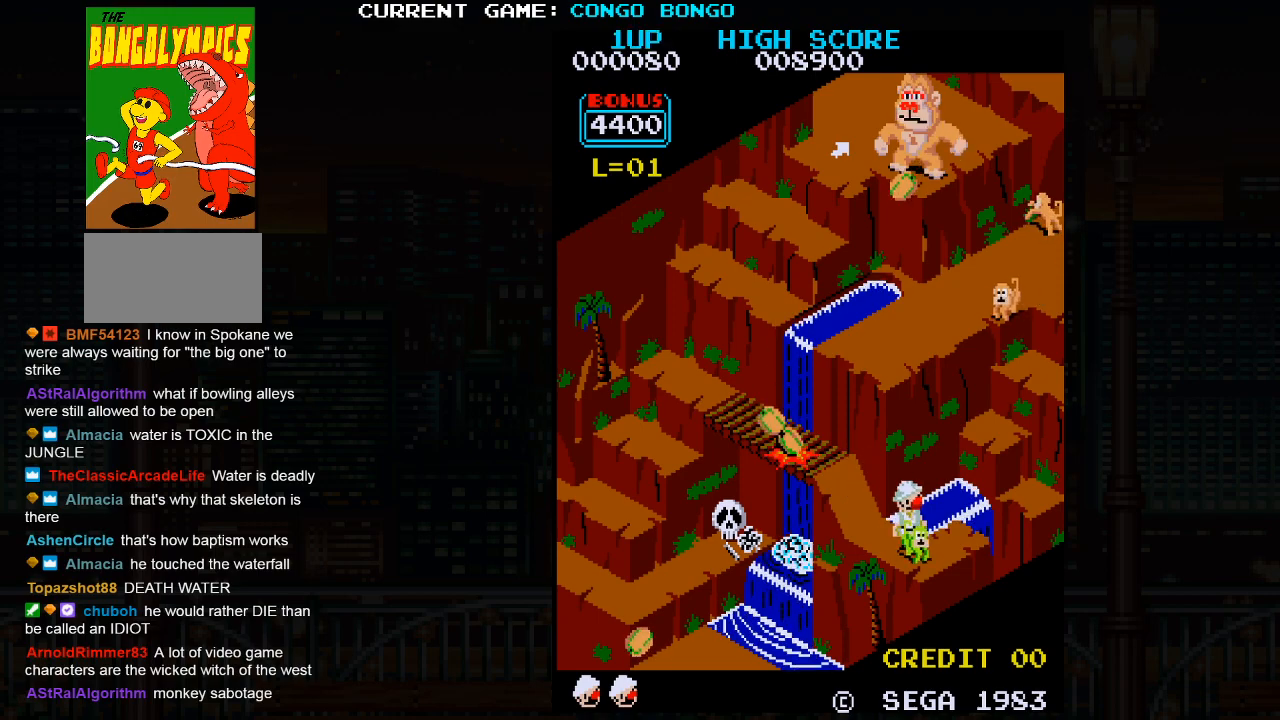
{"buttons": [], "left_stick": "up-right", "events": [[83, "left_stick", "up-right"]]}
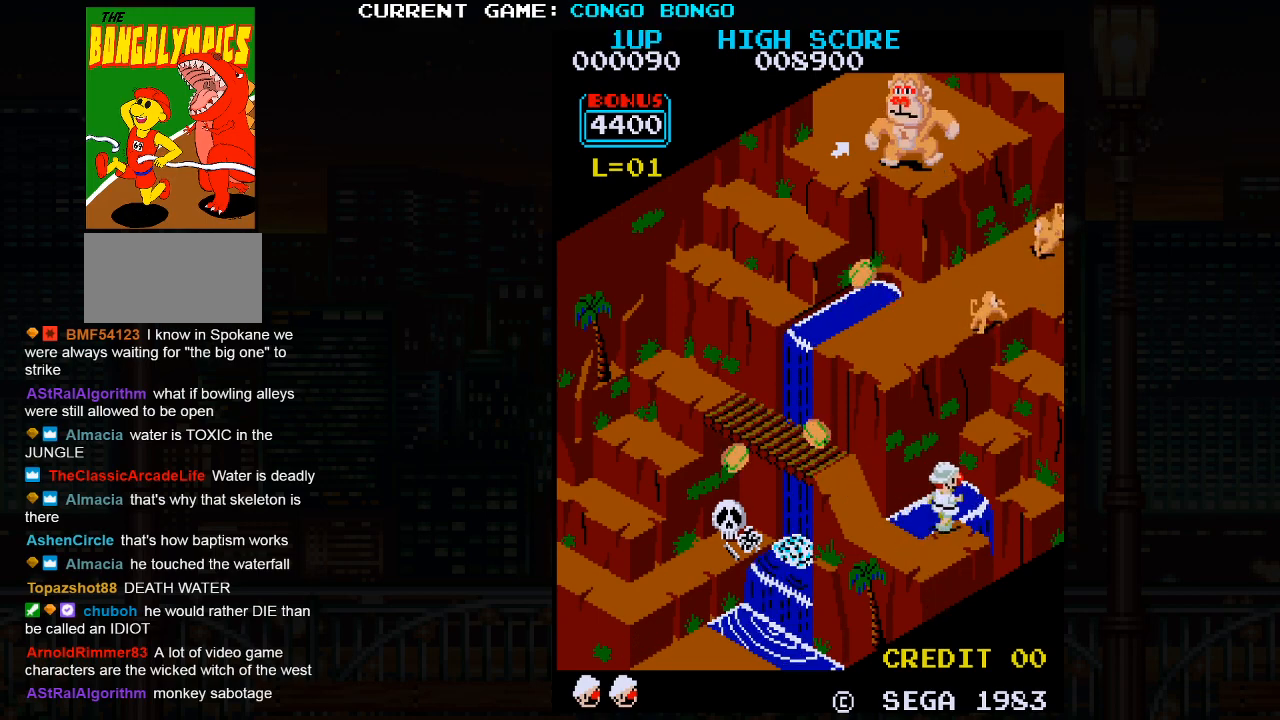
{"buttons": [], "left_stick": "up-right", "events": [[183, "SQUARE", "down"], [350, "SQUARE", "up"]]}
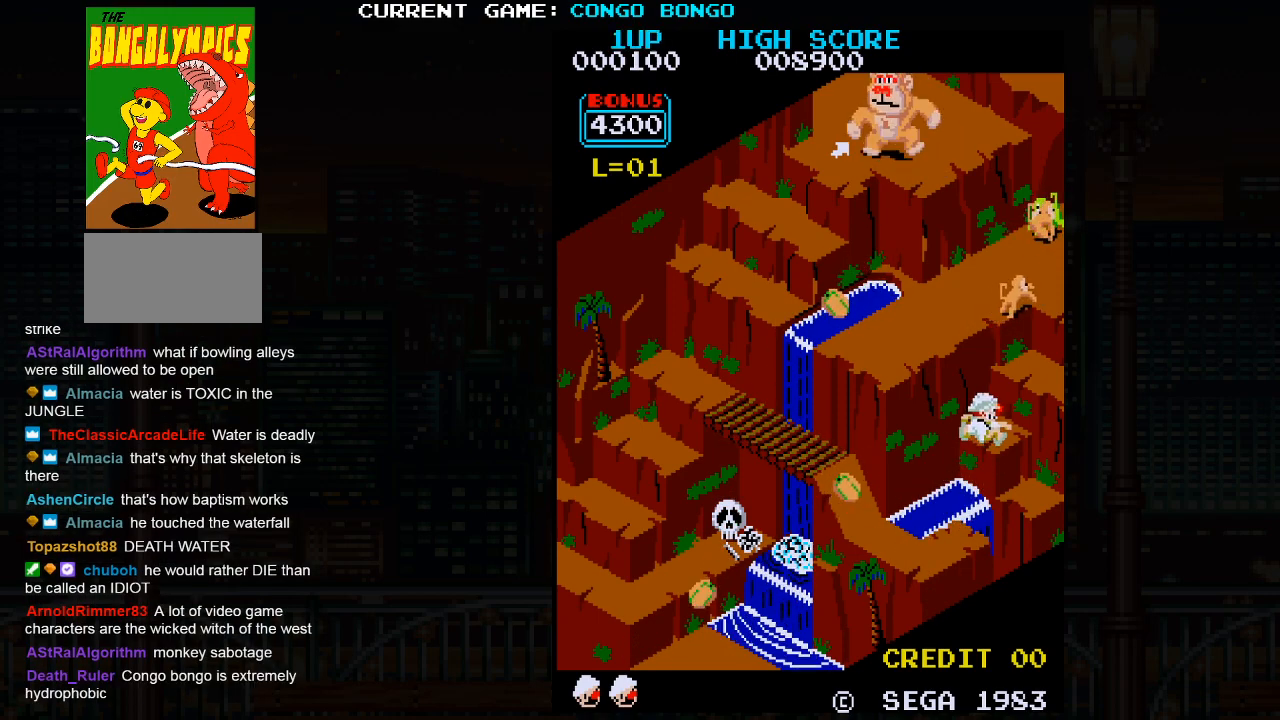
{"buttons": [], "left_stick": "up-right", "events": []}
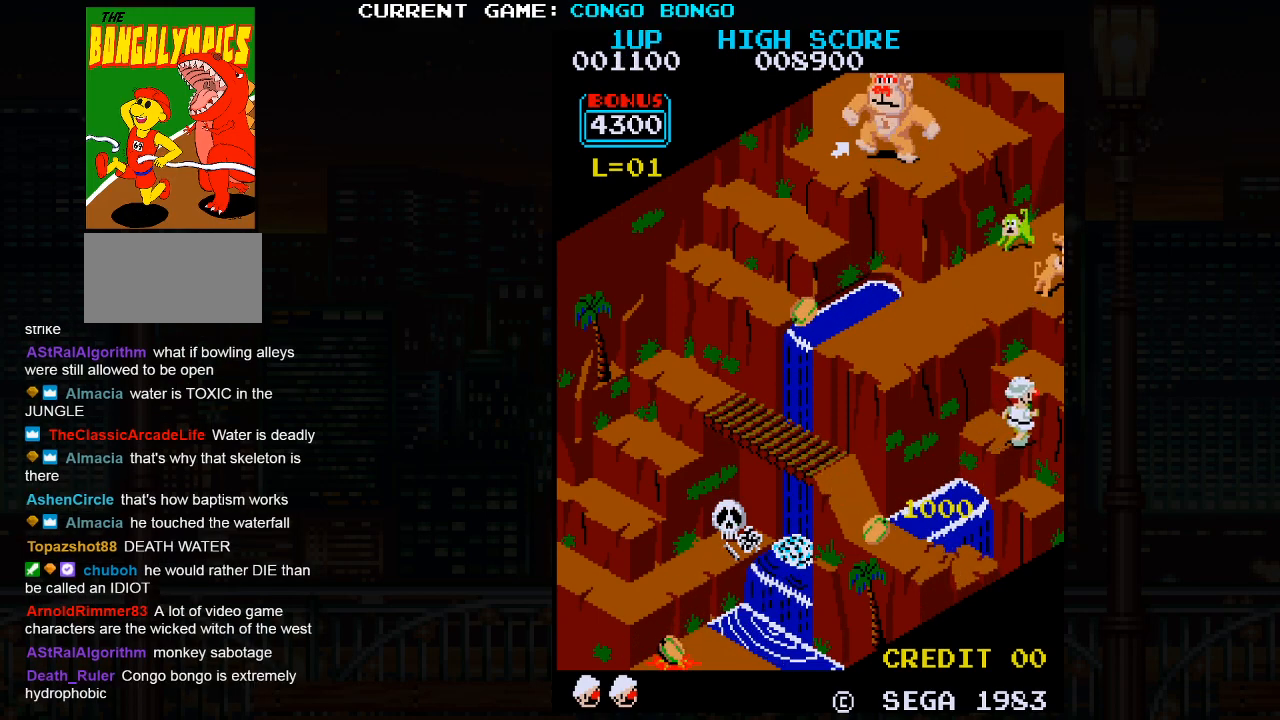
{"buttons": [], "left_stick": "up-right", "events": []}
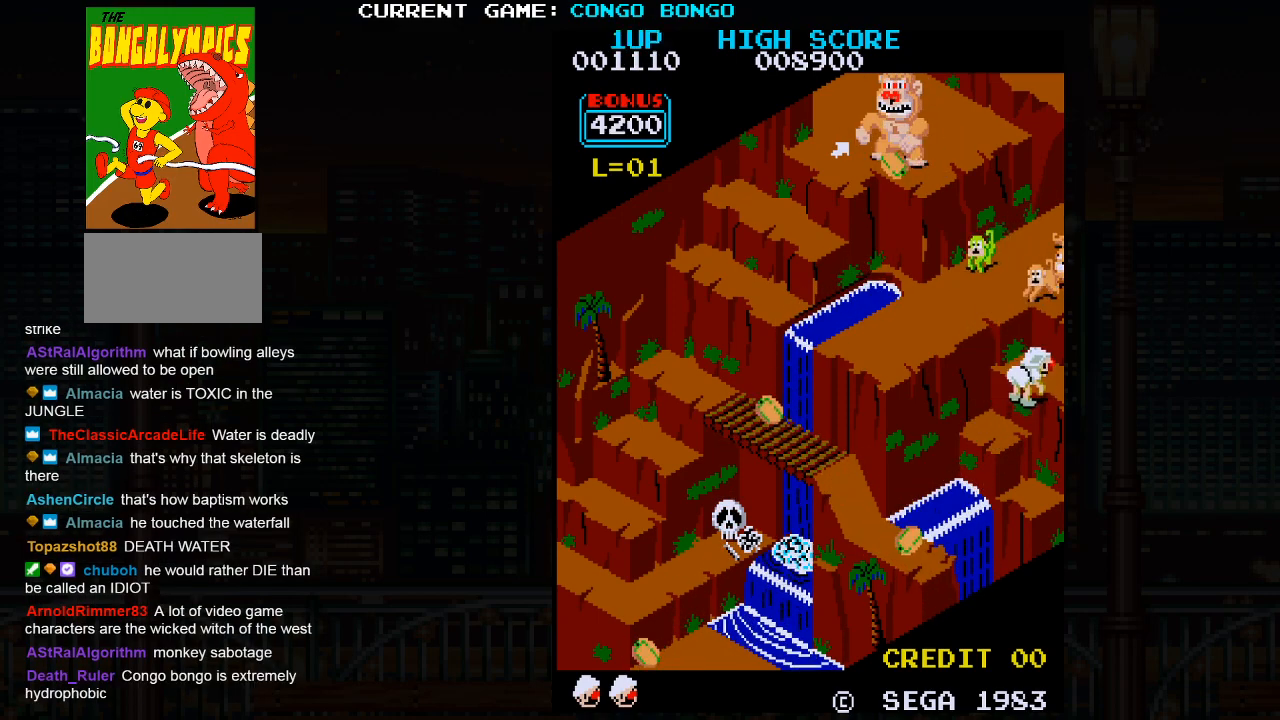
{"buttons": [], "left_stick": "up-left", "events": [[133, "left_stick", "up-left"], [267, "SQUARE", "down"], [417, "SQUARE", "up"]]}
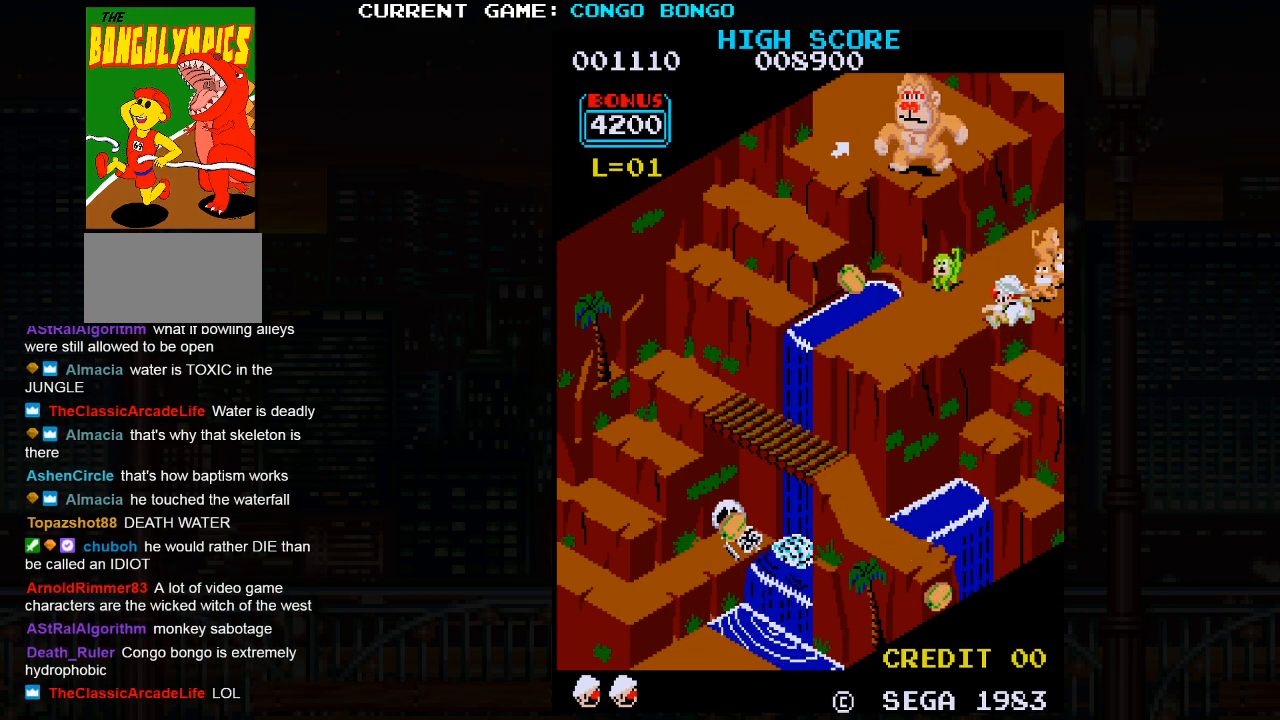
{"buttons": [], "left_stick": "down-left", "events": [[367, "left_stick", "down-left"]]}
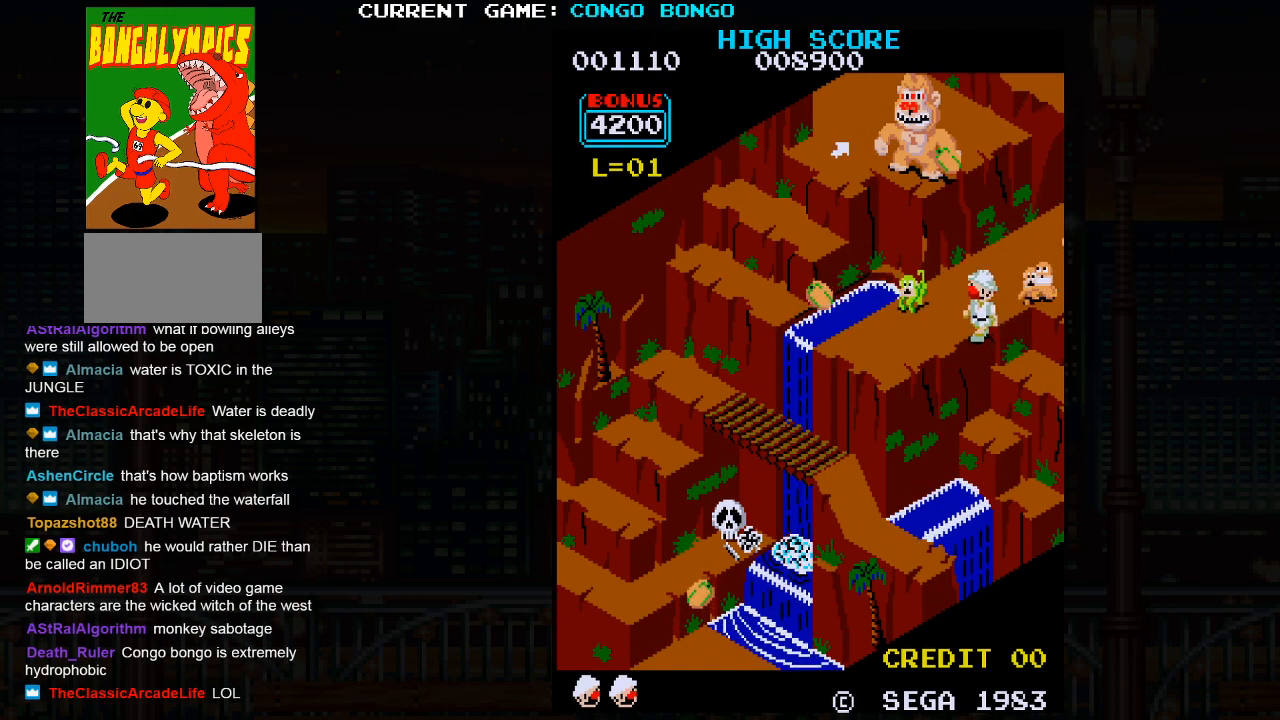
{"buttons": [], "left_stick": "down-left", "events": []}
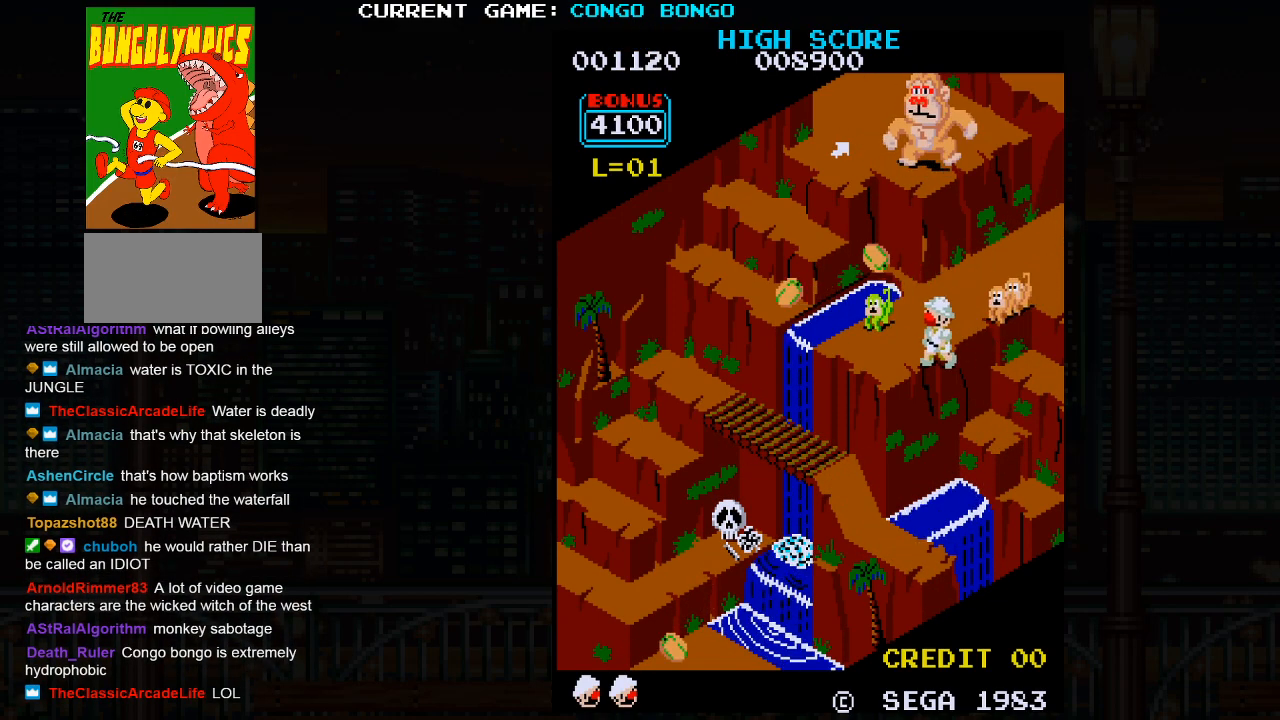
{"buttons": [], "left_stick": "down-left", "events": []}
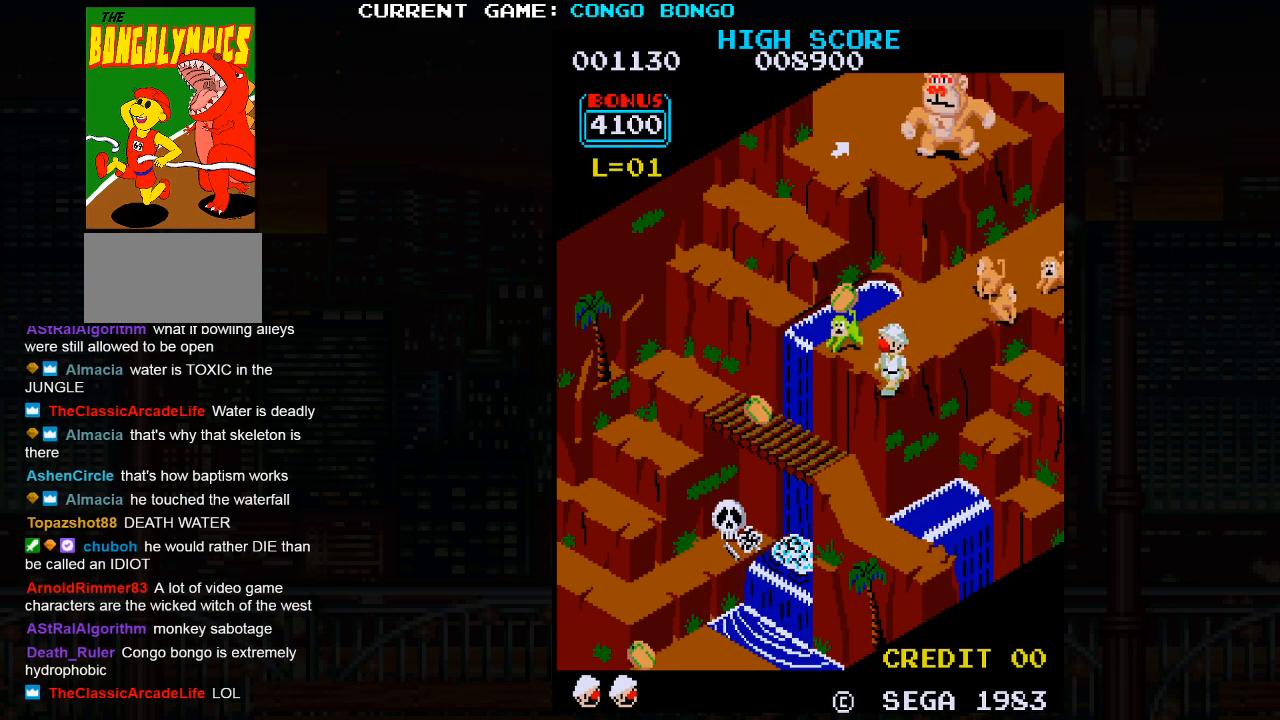
{"buttons": [], "left_stick": "center", "events": [[50, "left_stick", "up-left"], [367, "left_stick", "center"]]}
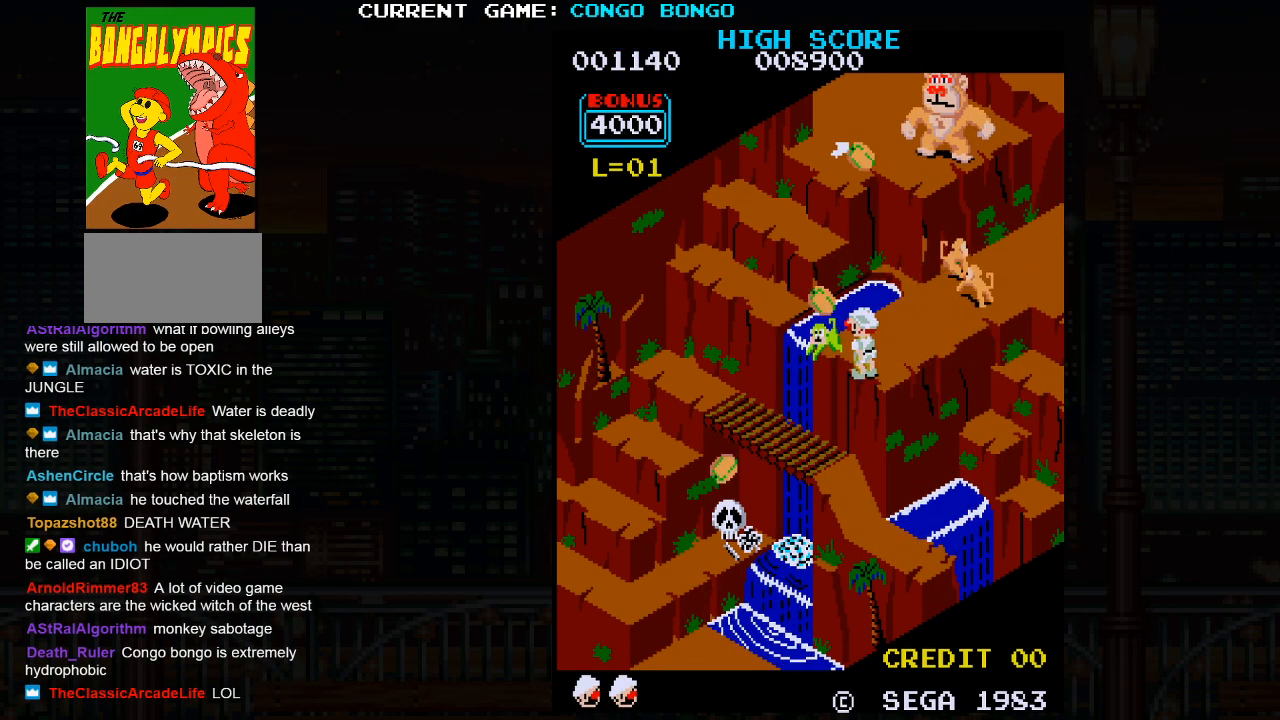
{"buttons": [], "left_stick": "center", "events": []}
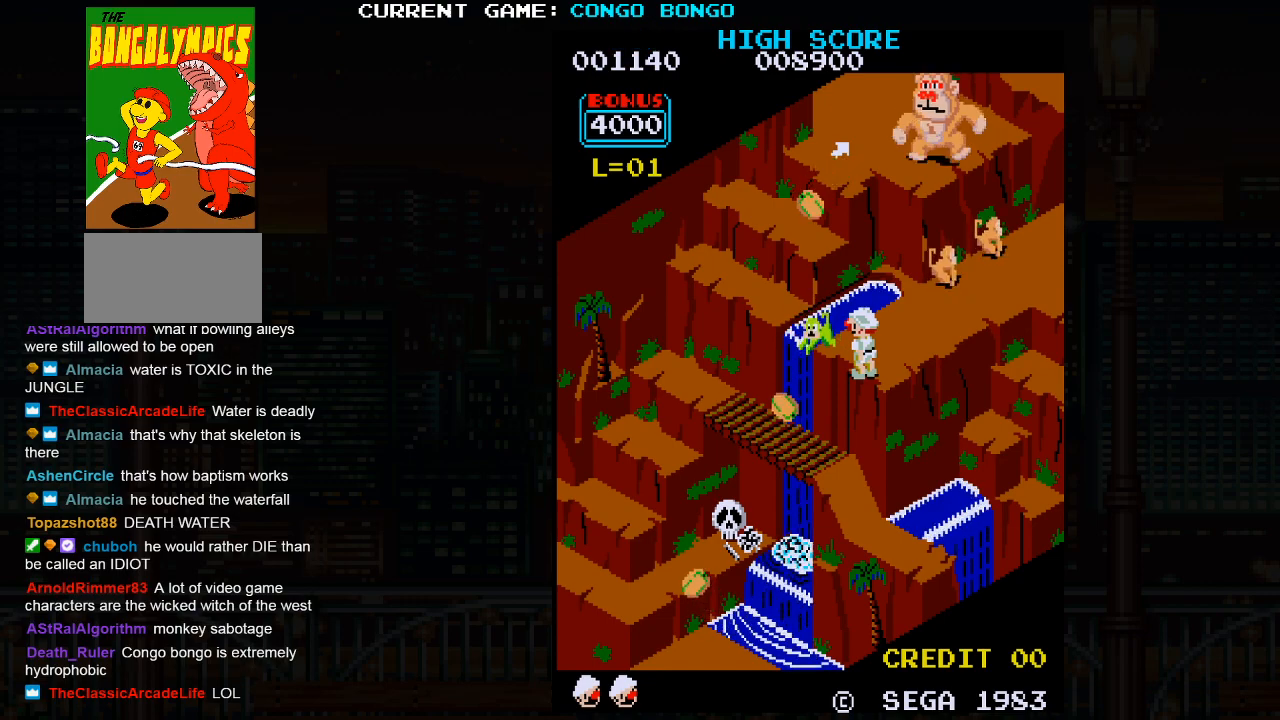
{"buttons": [], "left_stick": "up-left", "events": [[217, "left_stick", "up-left"]]}
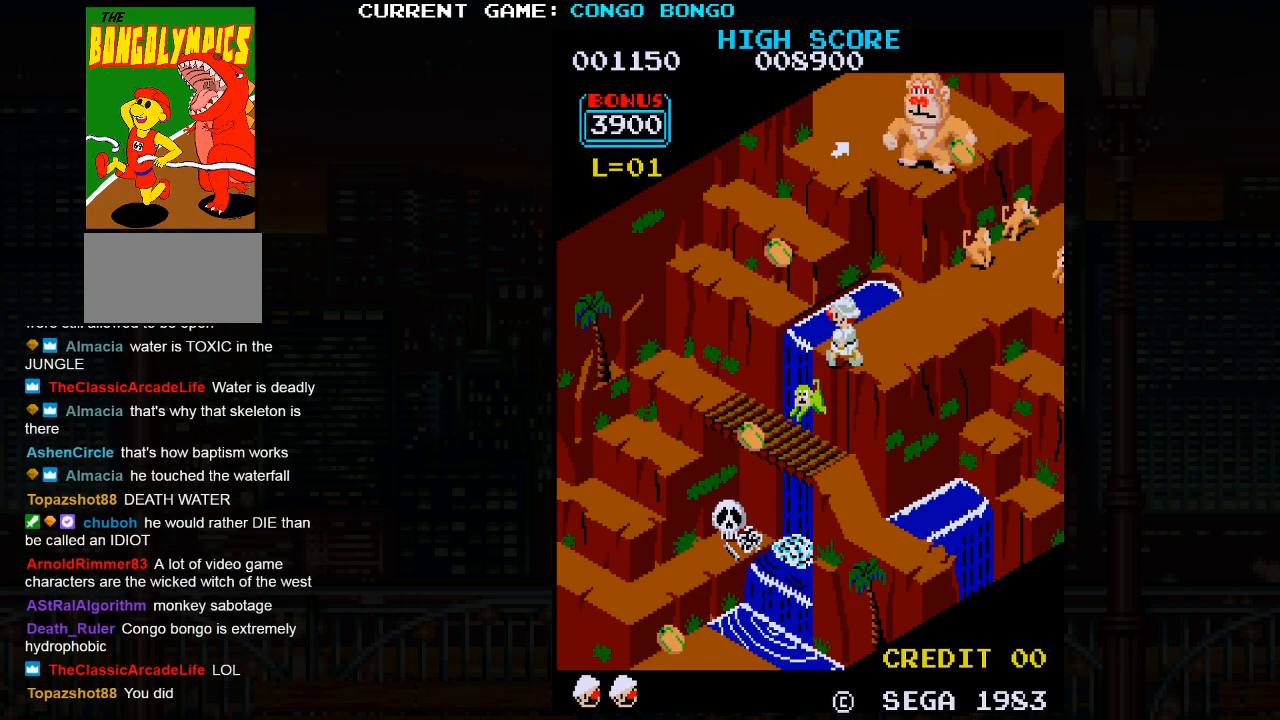
{"buttons": [], "left_stick": "up-left", "events": [[150, "SQUARE", "down"], [350, "SQUARE", "up"]]}
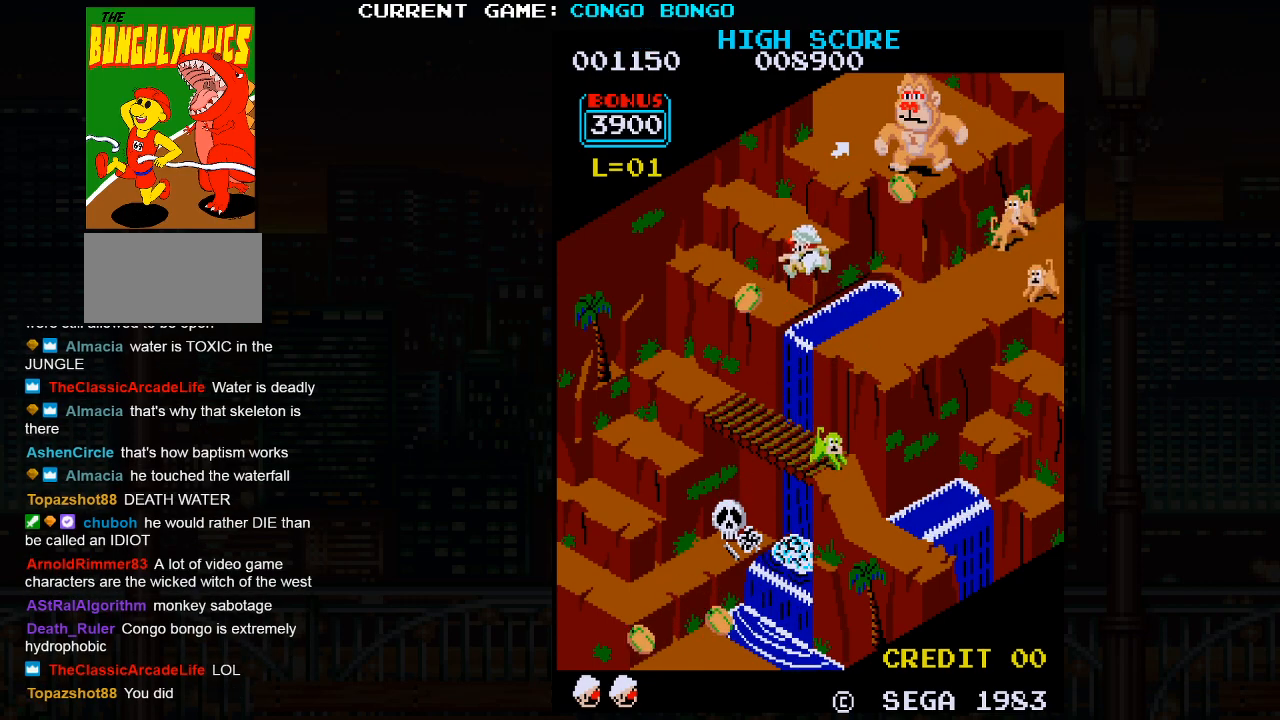
{"buttons": [], "left_stick": "up-left", "events": []}
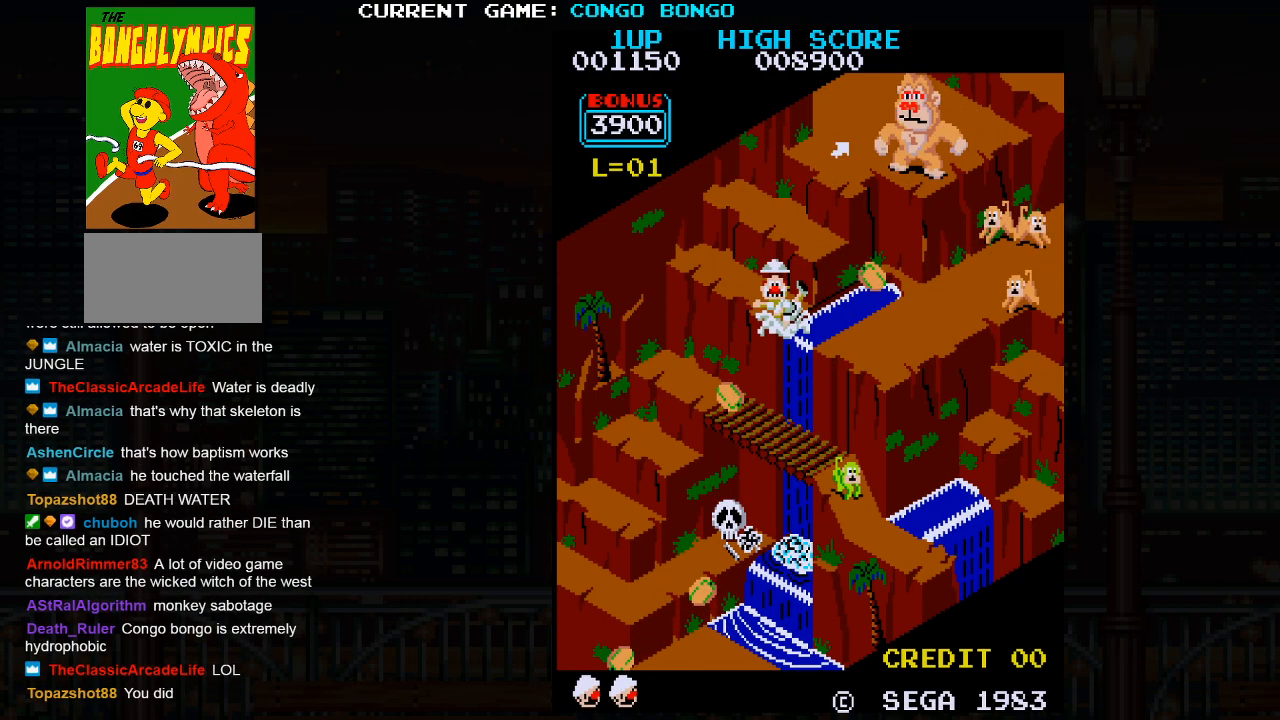
{"buttons": [], "left_stick": "up-left", "events": []}
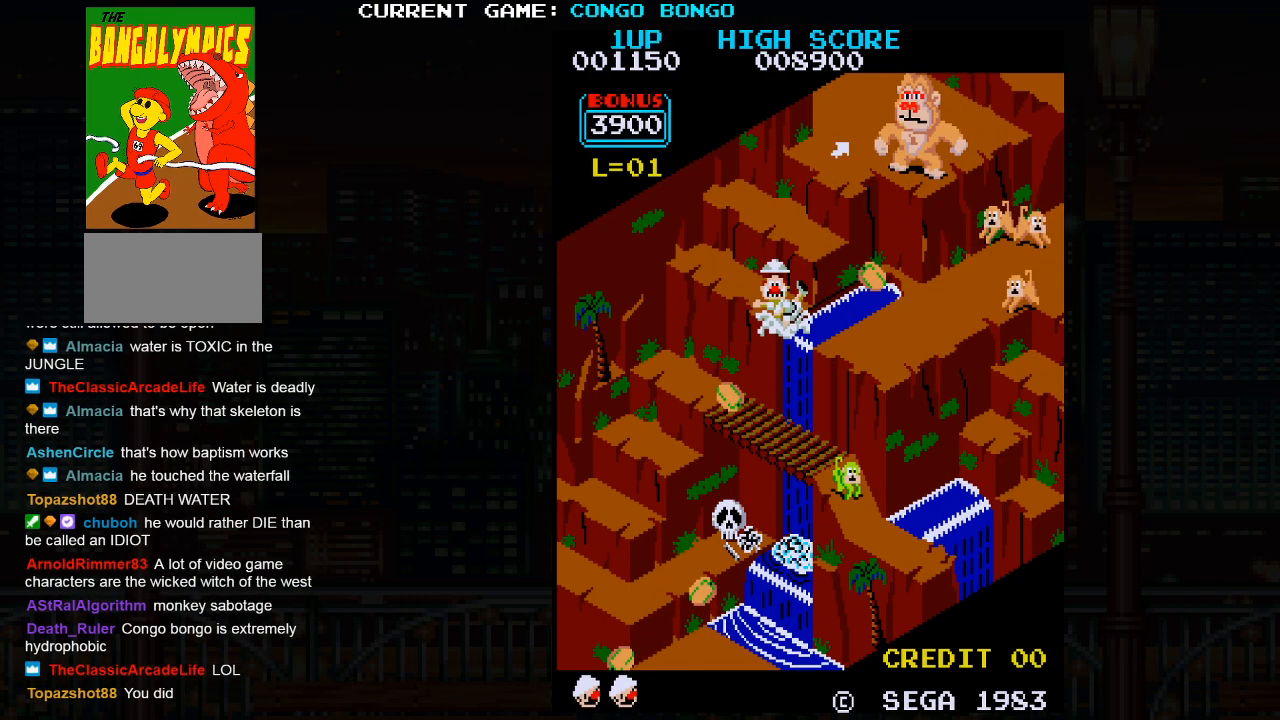
{"buttons": [], "left_stick": "center", "events": [[267, "left_stick", "center"]]}